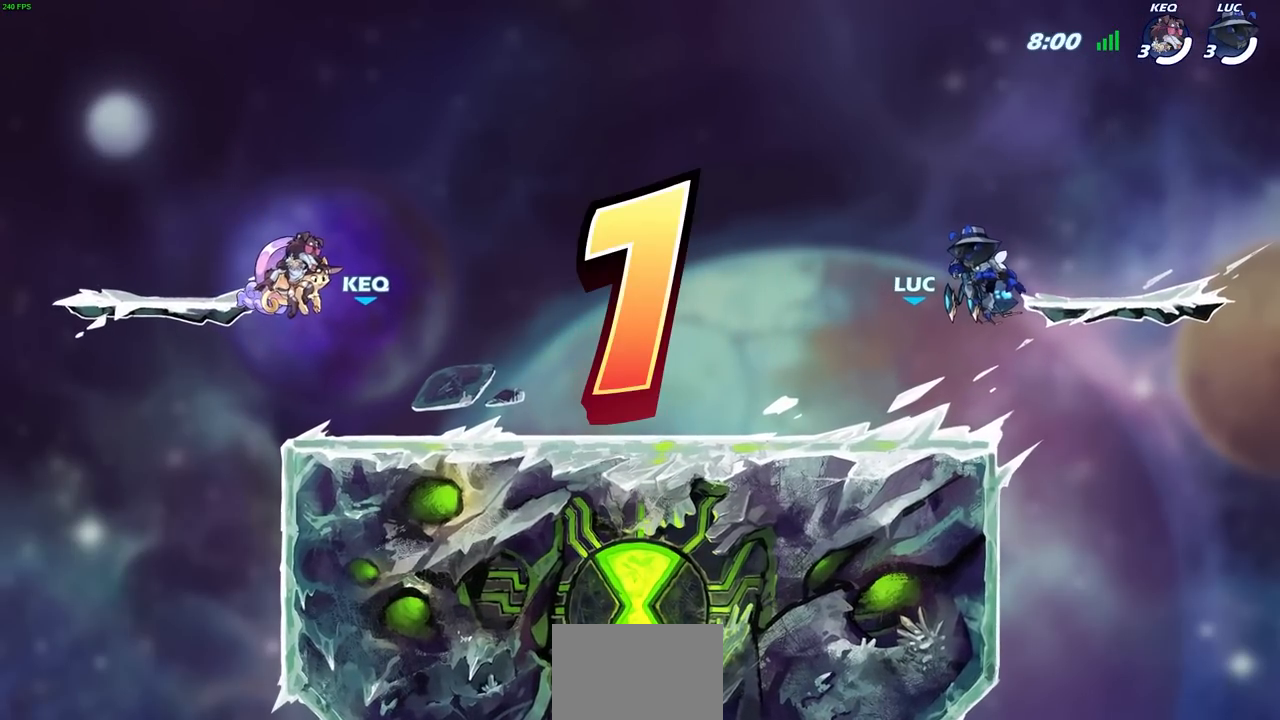
Gameplay with a controller (PlayStation layout); each line is a JSON object with the inputs held at the frame after it. "events" lists button and stick changes between this image and that frame as [ms after this image, input, new state], when the widget could be followed in between.
{"buttons": ["SELECT"], "left_stick": "center", "right_stick": "center", "events": [[150, "SELECT", "down"]]}
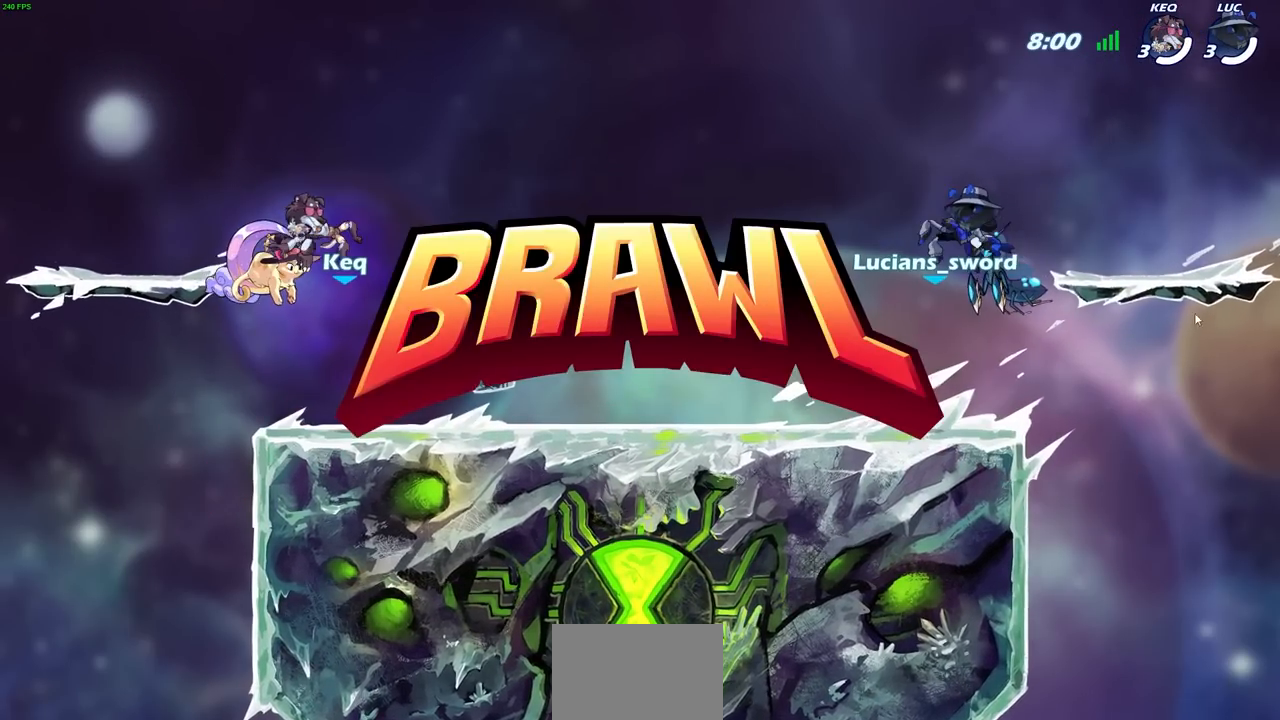
{"buttons": ["SELECT"], "left_stick": "center", "right_stick": "center", "events": []}
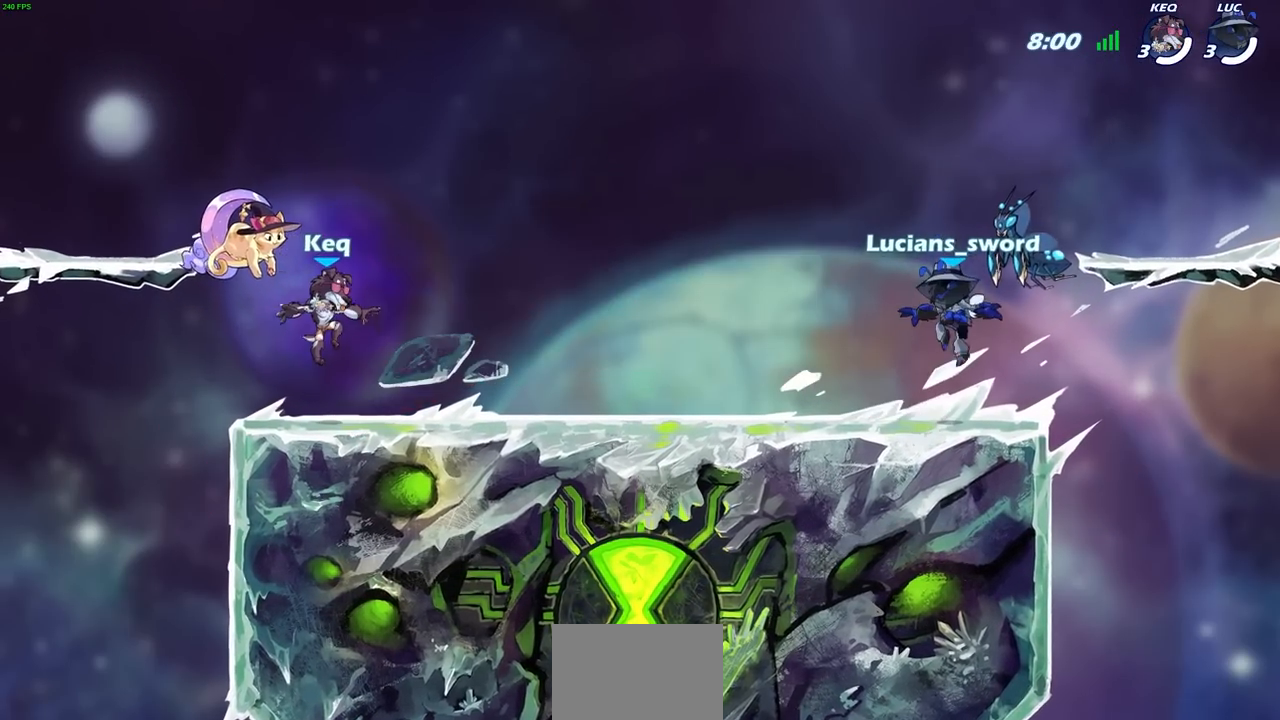
{"buttons": ["SELECT"], "left_stick": "center", "right_stick": "center", "events": []}
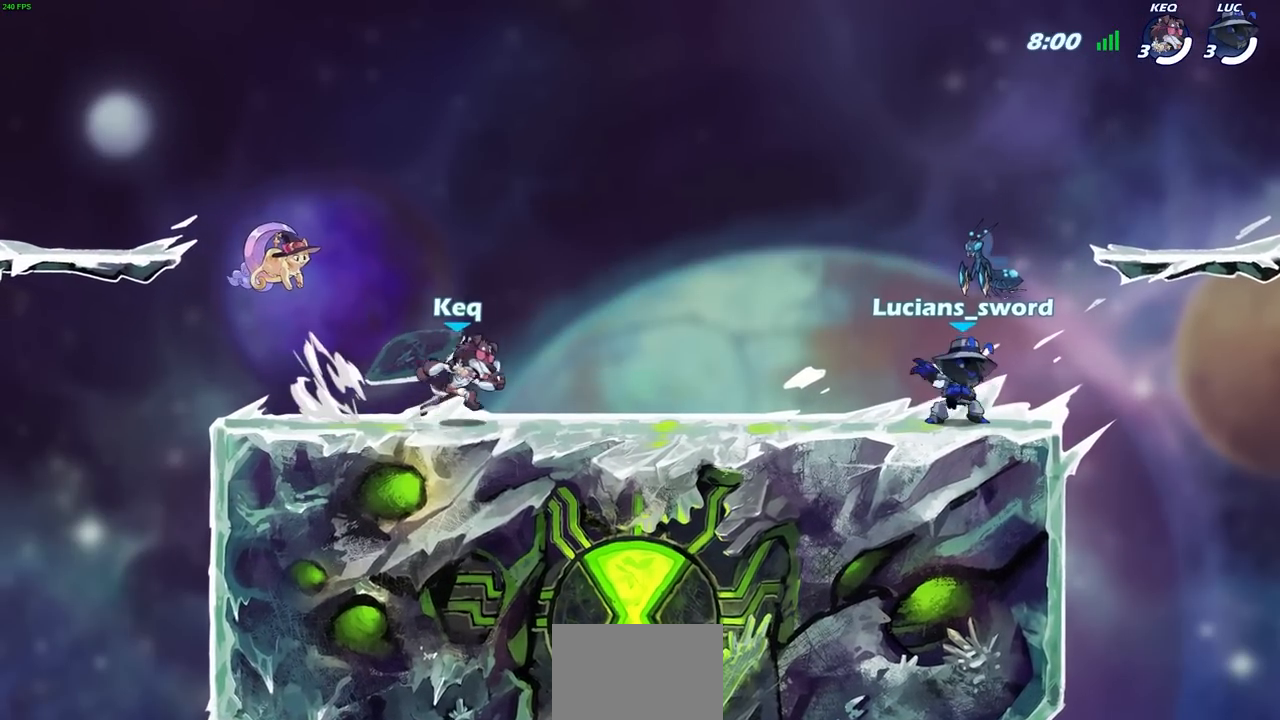
{"buttons": ["SELECT"], "left_stick": "center", "right_stick": "center", "events": []}
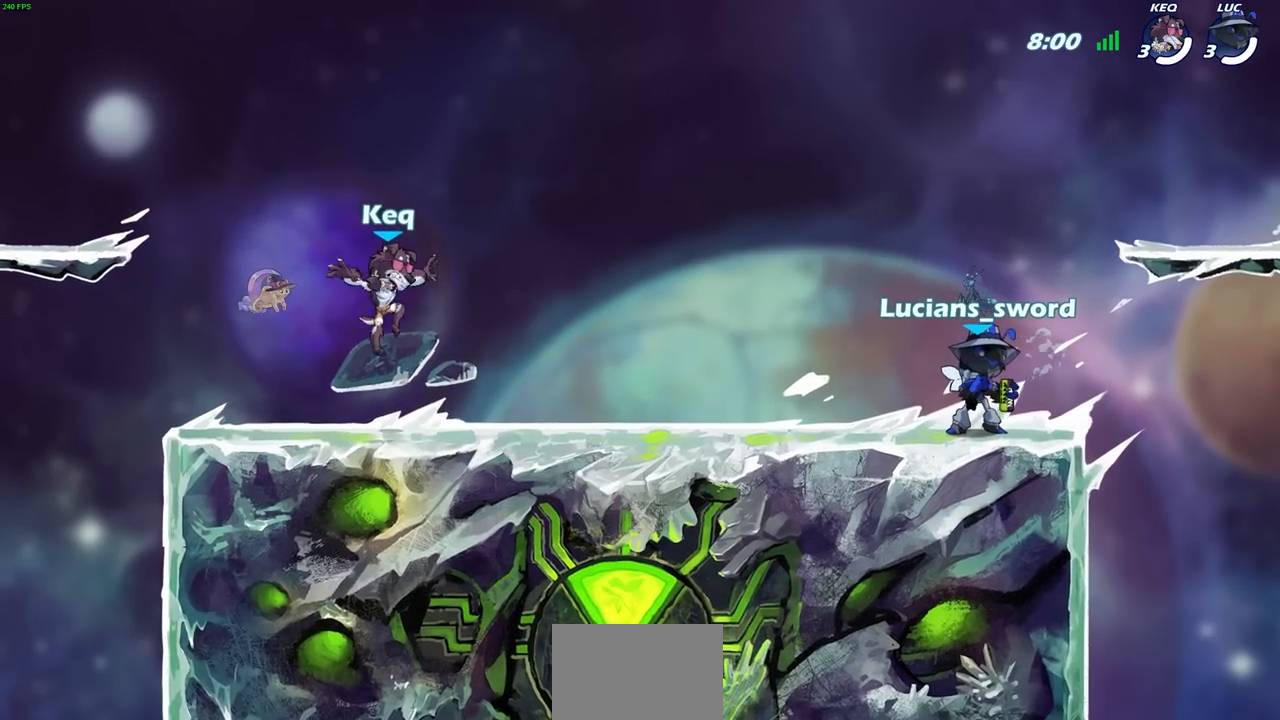
{"buttons": [], "left_stick": "center", "right_stick": "center", "events": [[300, "SELECT", "up"]]}
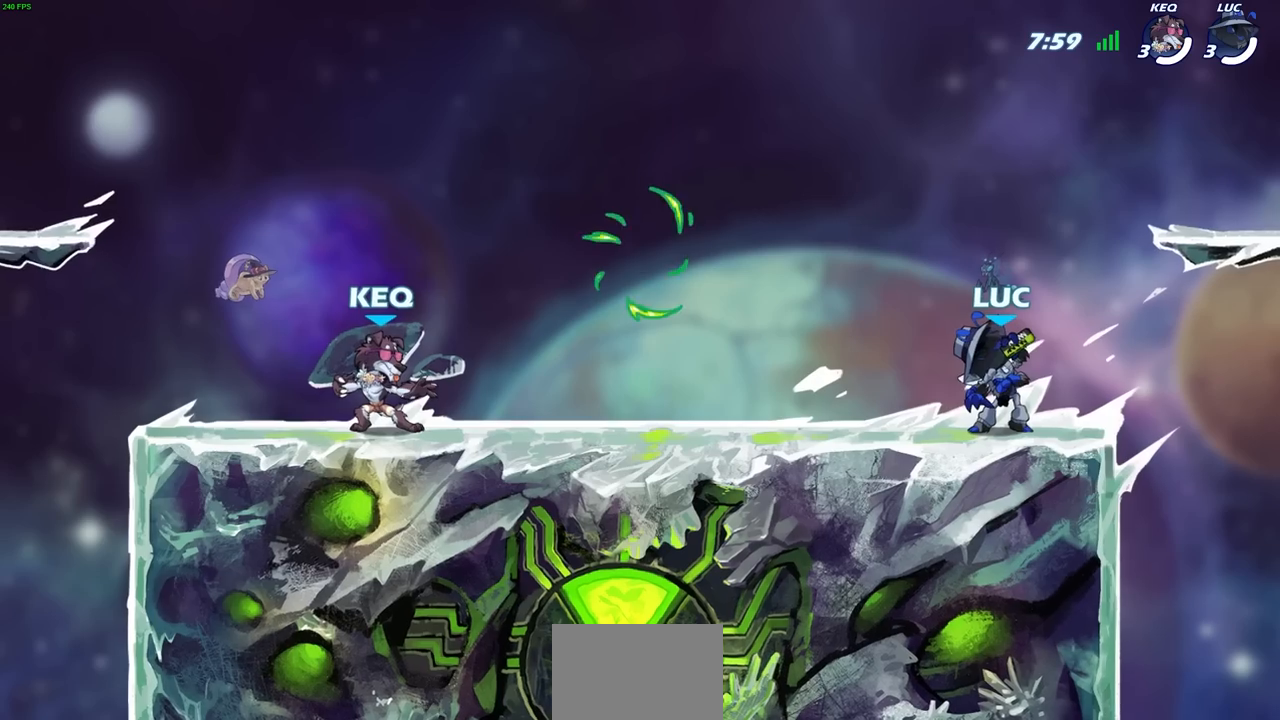
{"buttons": [], "left_stick": "center", "right_stick": "center", "events": []}
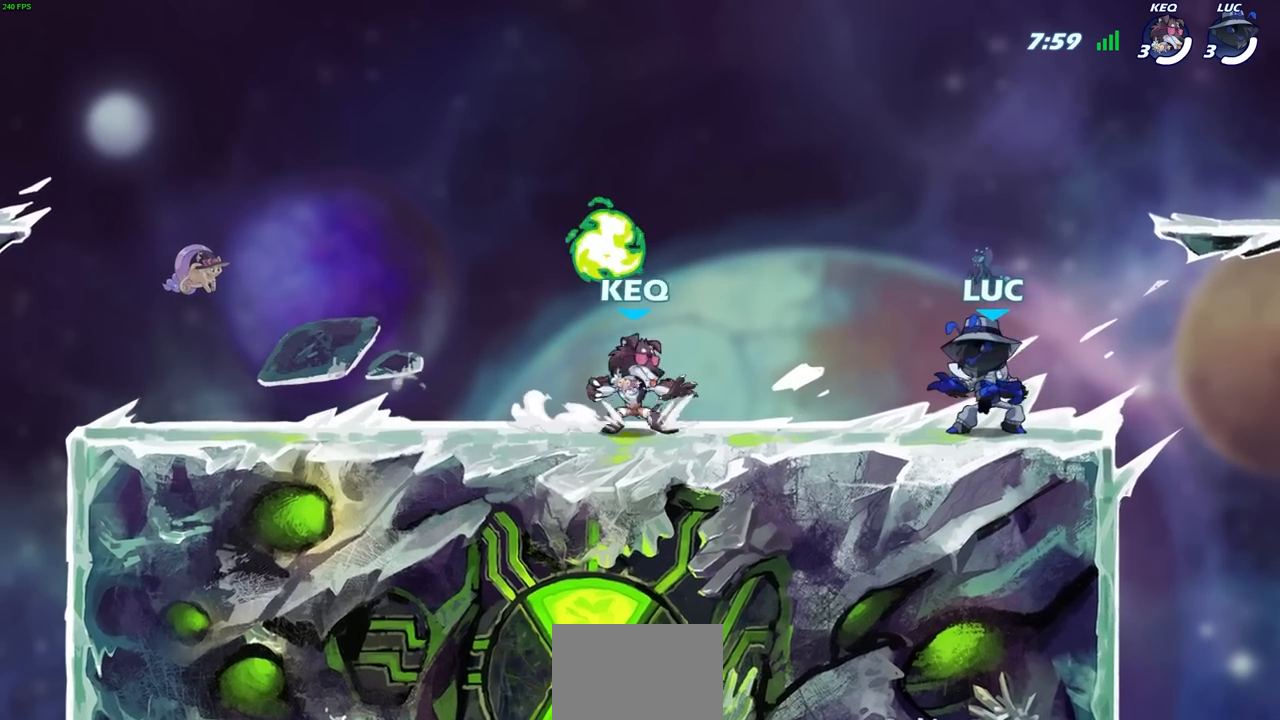
{"buttons": ["L1"], "left_stick": "down-left", "right_stick": "center", "events": [[33, "L1", "down"], [150, "left_stick", "up-left"], [233, "R2", "down"], [300, "CROSS", "down"], [300, "left_stick", "left"], [383, "CROSS", "up"], [400, "R2", "up"], [400, "left_stick", "down-left"]]}
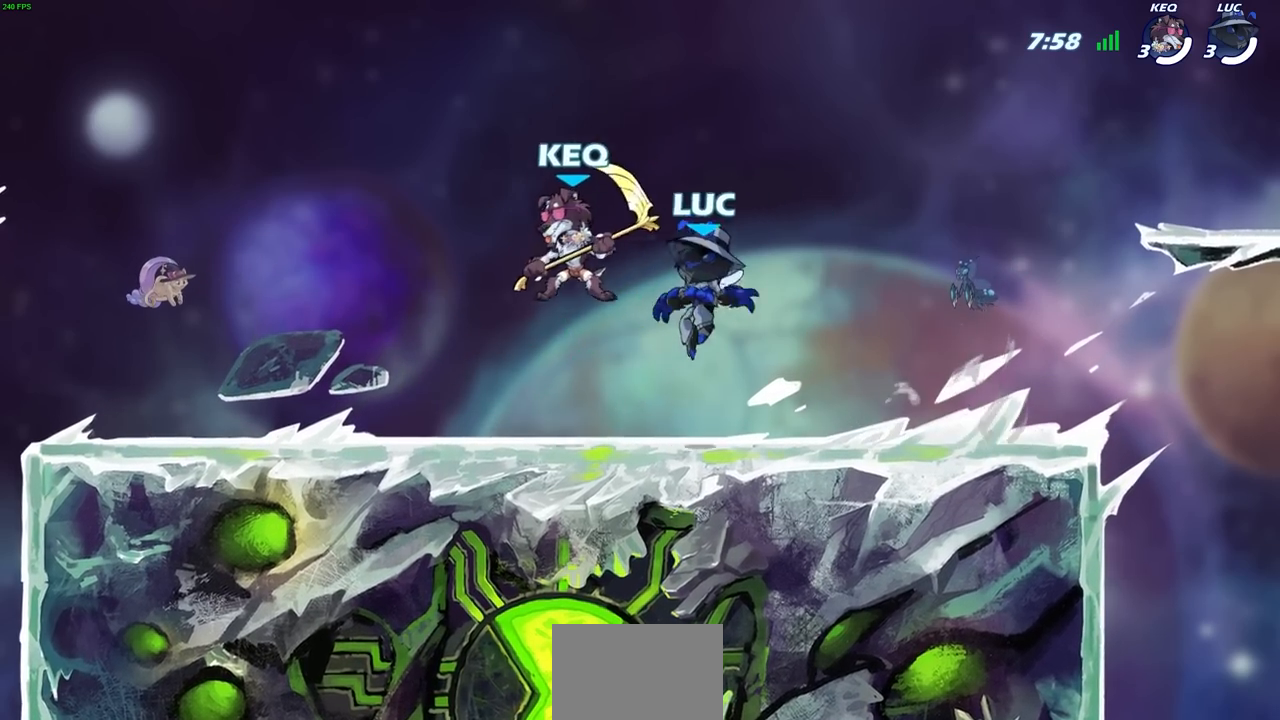
{"buttons": ["L1"], "left_stick": "down-left", "right_stick": "center", "events": [[17, "L1", "up"], [67, "L1", "down"], [67, "left_stick", "down-right"], [183, "left_stick", "right"], [217, "R2", "down"], [267, "CROSS", "down"], [367, "CROSS", "up"], [383, "R2", "up"], [483, "left_stick", "down-left"]]}
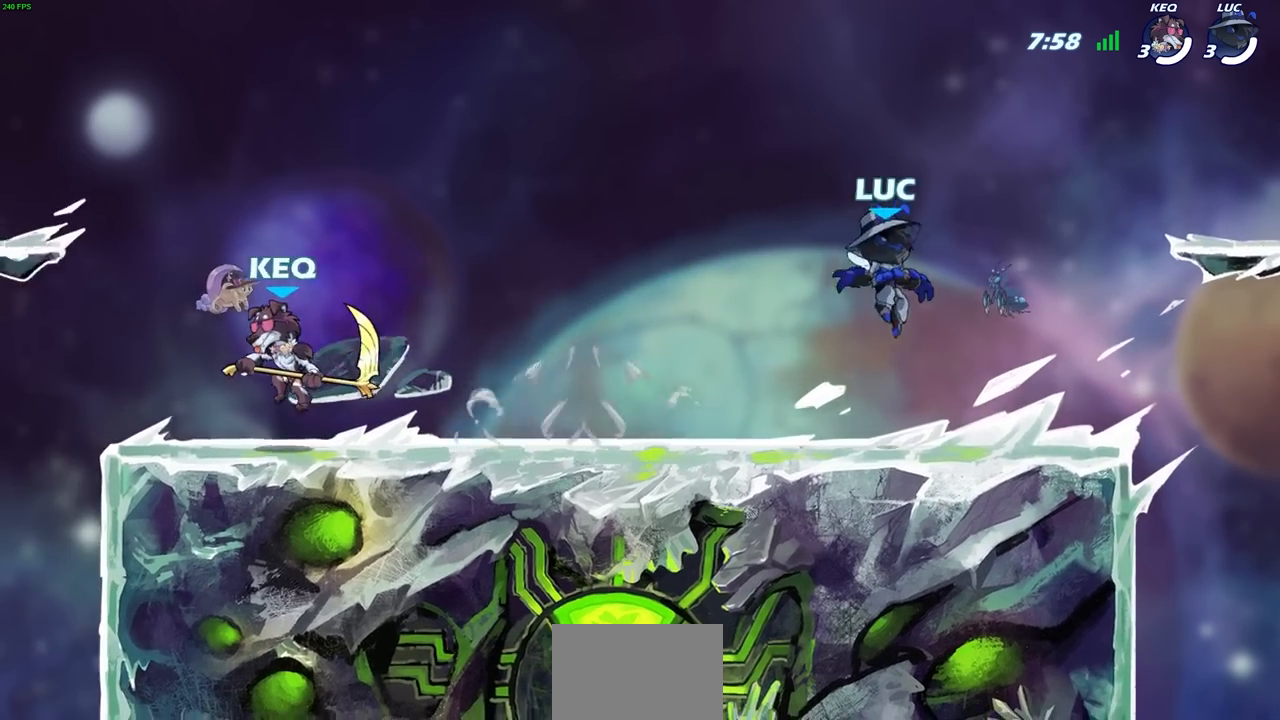
{"buttons": [], "left_stick": "center", "right_stick": "center", "events": [[17, "L1", "up"], [250, "left_stick", "center"]]}
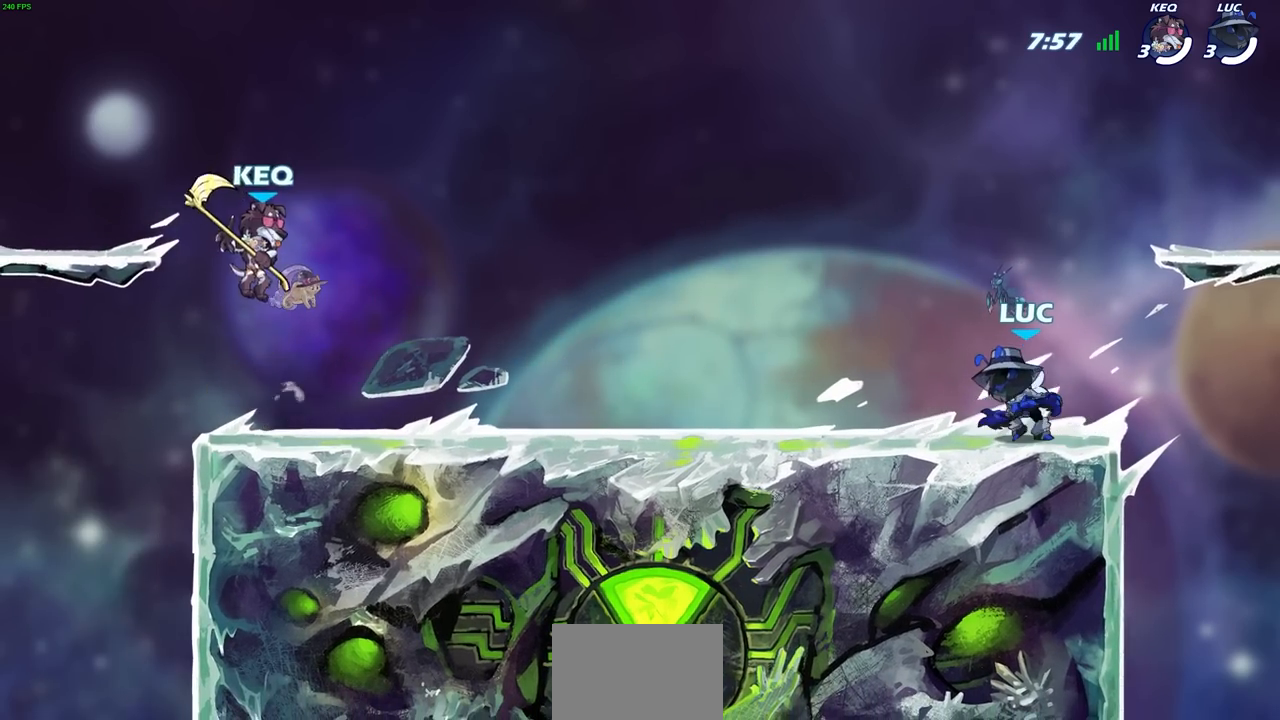
{"buttons": [], "left_stick": "center", "right_stick": "center", "events": []}
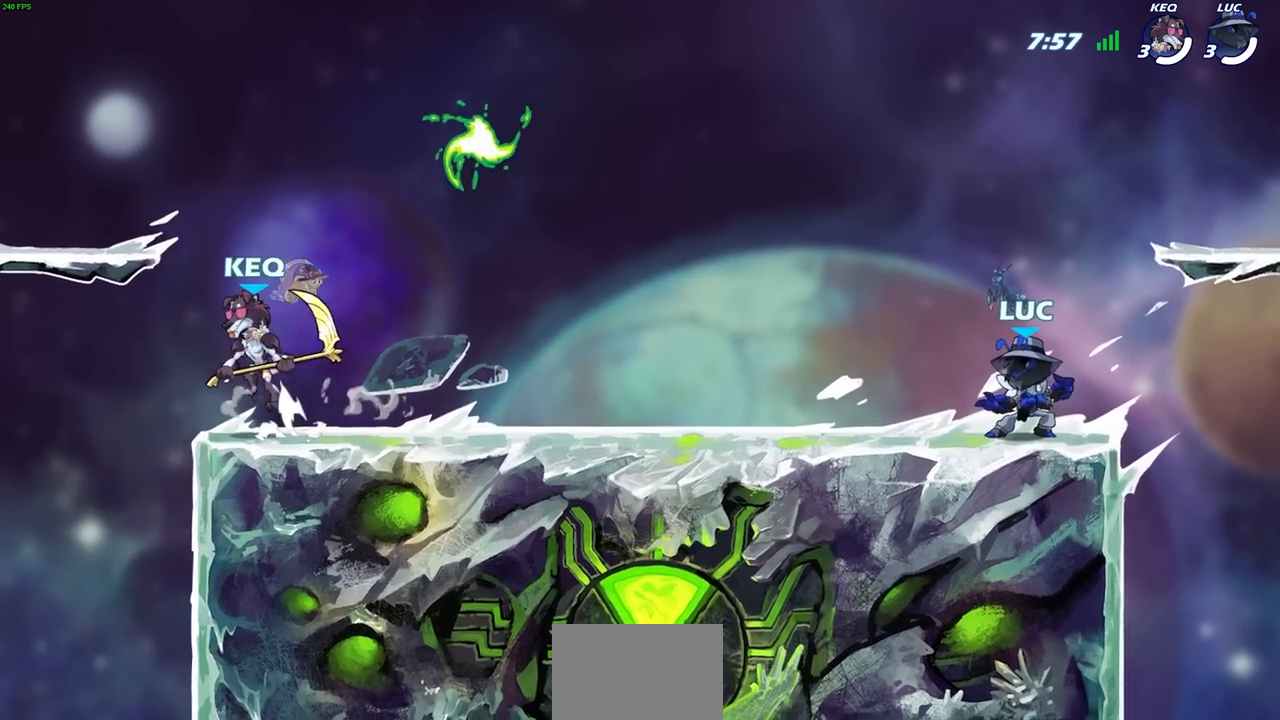
{"buttons": ["R2"], "left_stick": "up-left", "right_stick": "center", "events": [[267, "left_stick", "left"], [450, "R2", "down"], [467, "left_stick", "up-left"]]}
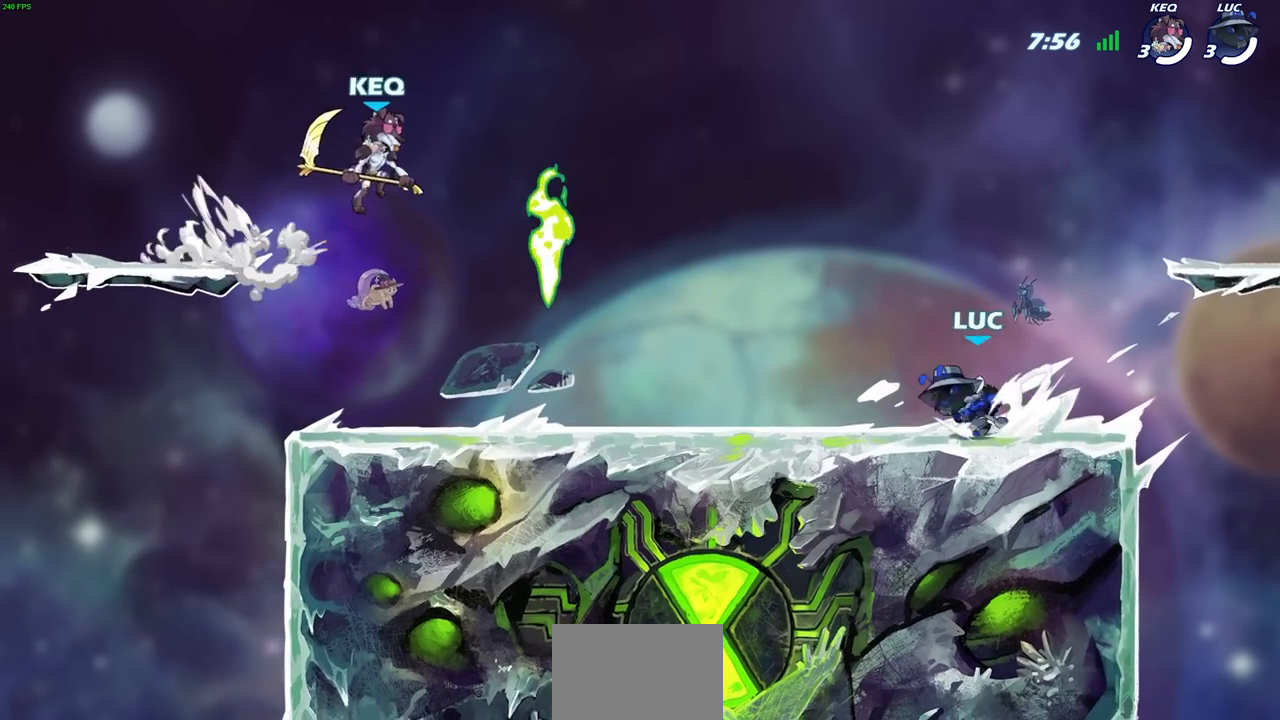
{"buttons": [], "left_stick": "down-left", "right_stick": "center", "events": [[33, "CROSS", "down"], [150, "CROSS", "up"], [150, "R2", "up"], [383, "left_stick", "down-left"]]}
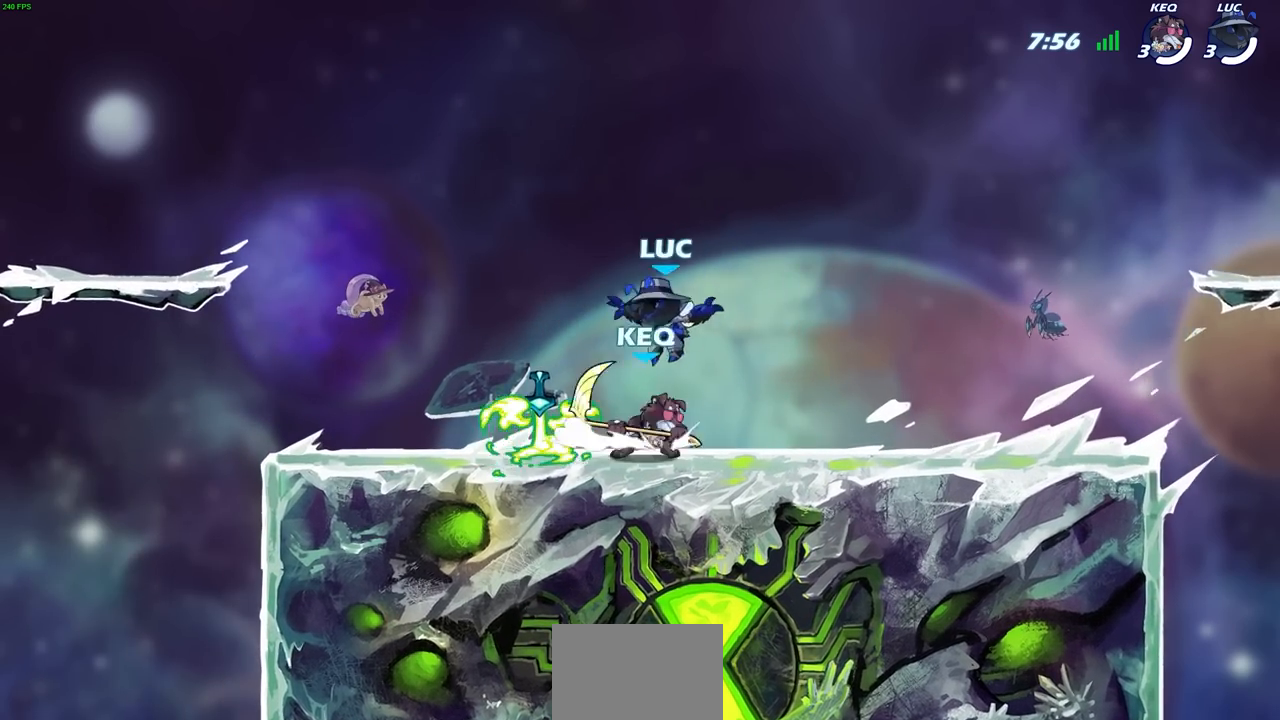
{"buttons": [], "left_stick": "right", "right_stick": "center", "events": [[117, "left_stick", "left"], [167, "R1", "down"], [267, "R1", "up"], [500, "left_stick", "right"]]}
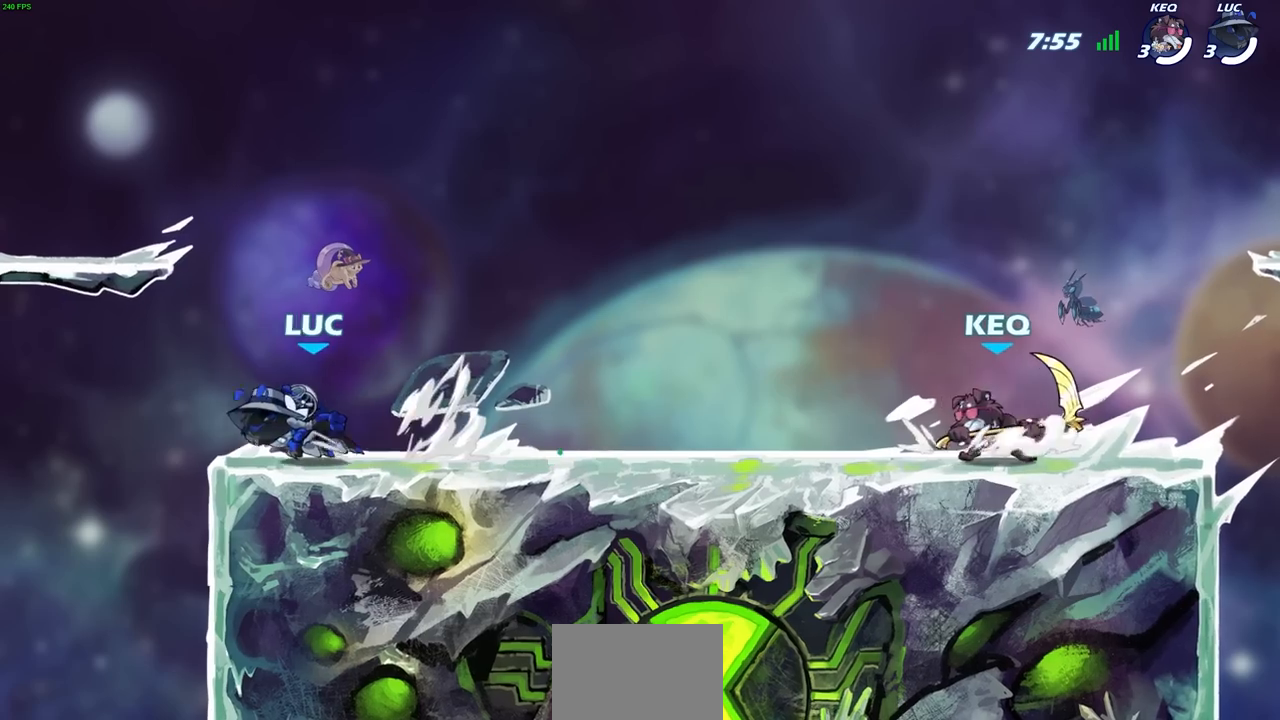
{"buttons": [], "left_stick": "up-left", "right_stick": "center", "events": [[217, "left_stick", "up-right"], [417, "left_stick", "up-left"]]}
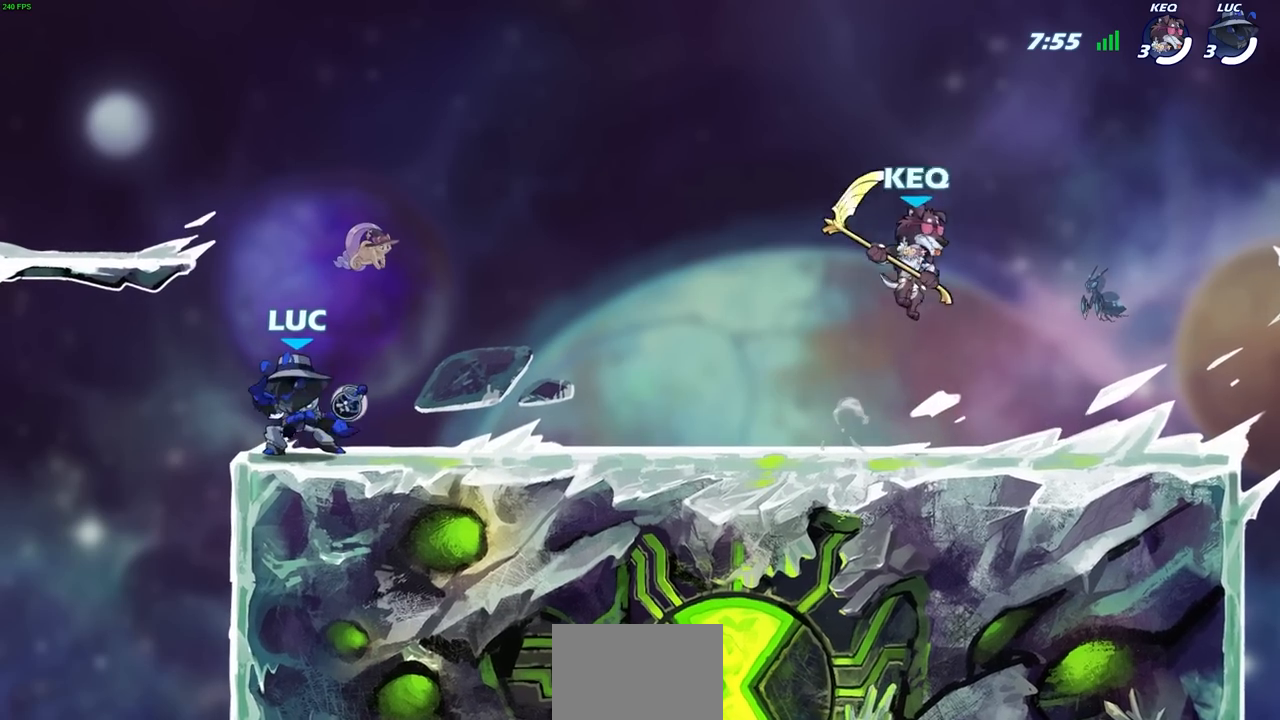
{"buttons": [], "left_stick": "up-right", "right_stick": "center", "events": [[33, "left_stick", "right"], [183, "left_stick", "left"], [267, "left_stick", "up-right"], [383, "left_stick", "up-left"], [433, "left_stick", "up-right"]]}
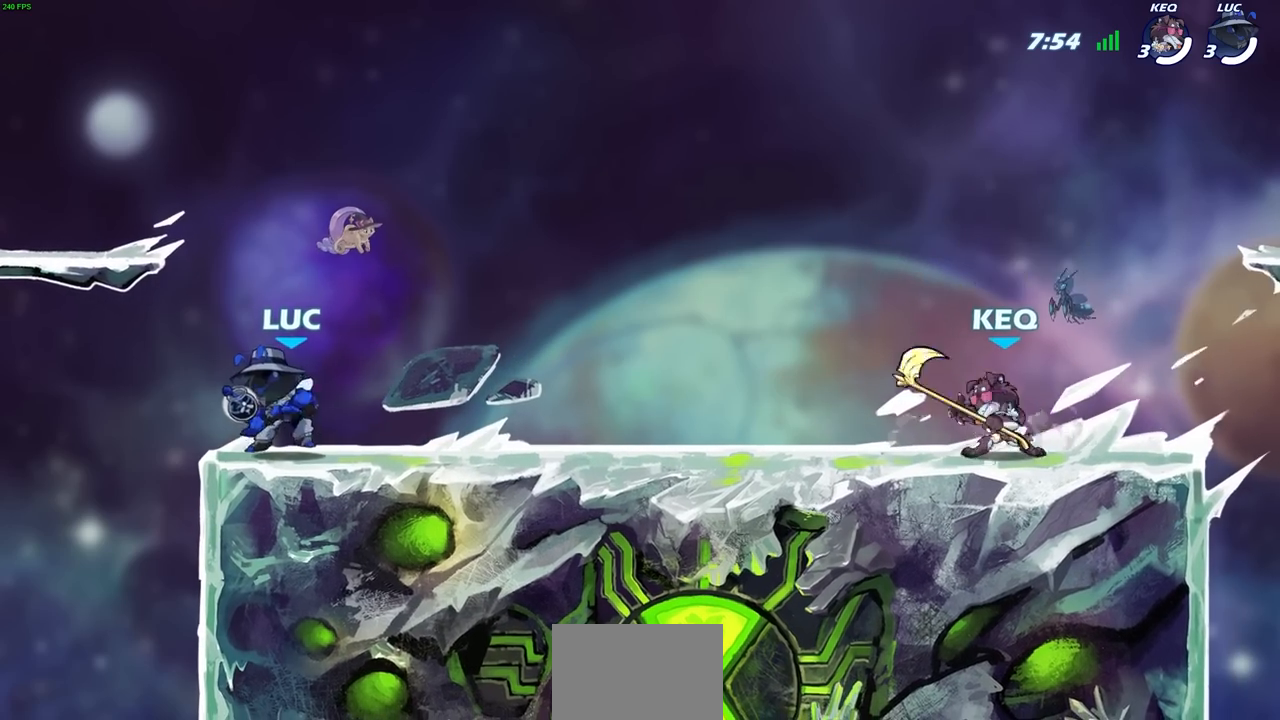
{"buttons": [], "left_stick": "center", "right_stick": "center", "events": [[233, "left_stick", "right"], [467, "left_stick", "center"]]}
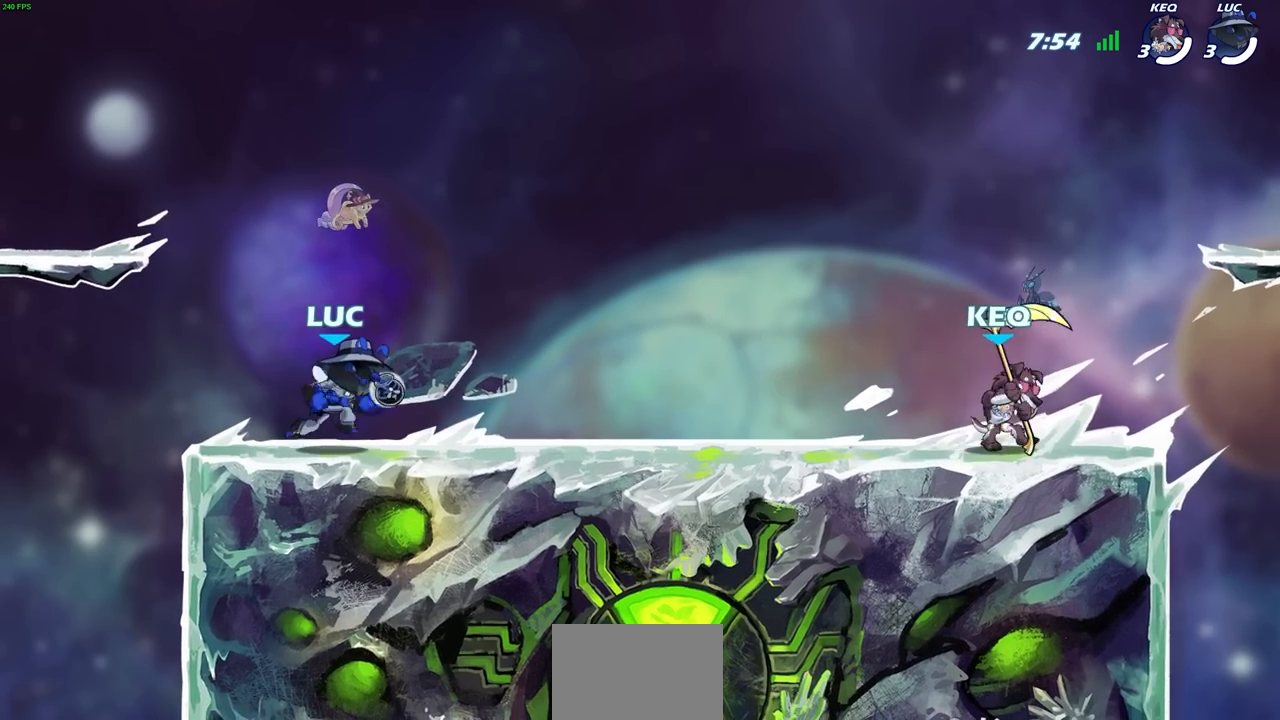
{"buttons": [], "left_stick": "center", "right_stick": "center", "events": [[100, "left_stick", "right"], [233, "left_stick", "center"], [300, "left_stick", "right"], [500, "left_stick", "center"]]}
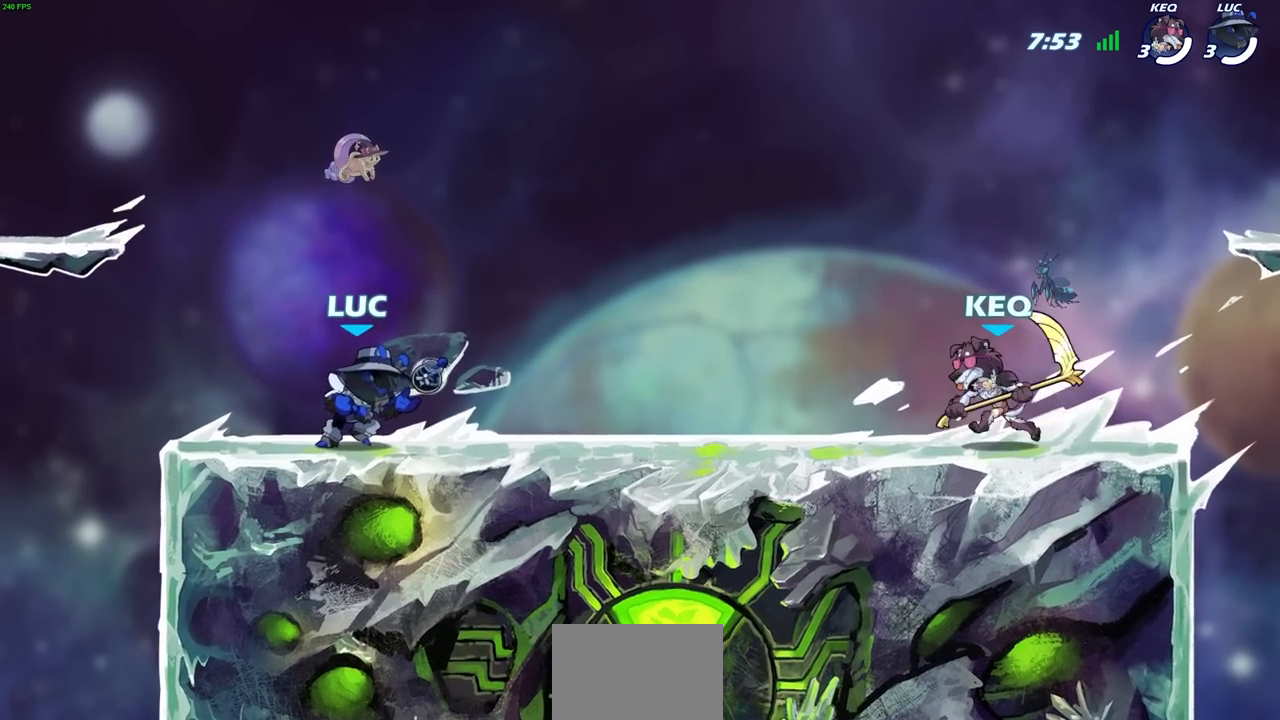
{"buttons": [], "left_stick": "right", "right_stick": "center", "events": [[50, "left_stick", "right"], [150, "left_stick", "center"], [200, "left_stick", "right"]]}
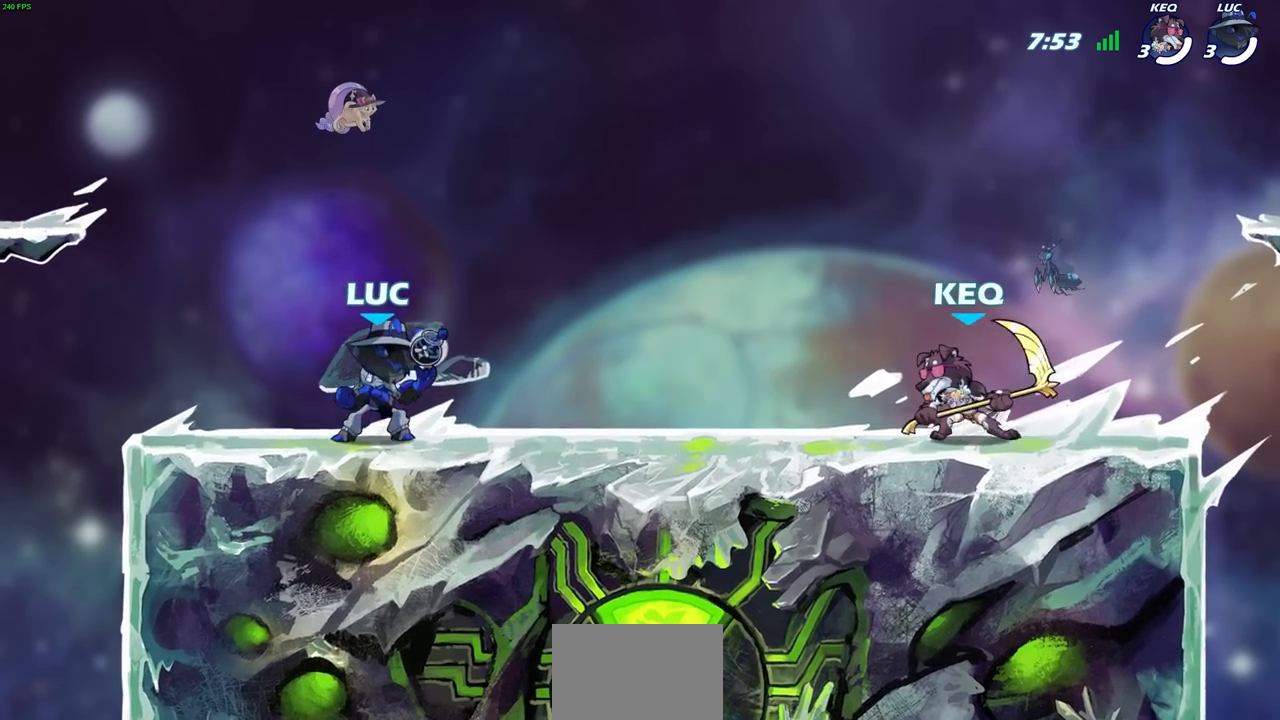
{"buttons": [], "left_stick": "center", "right_stick": "center", "events": [[233, "R2", "down"], [267, "SQUARE", "down"], [333, "R2", "up"], [333, "left_stick", "center"], [350, "SQUARE", "up"]]}
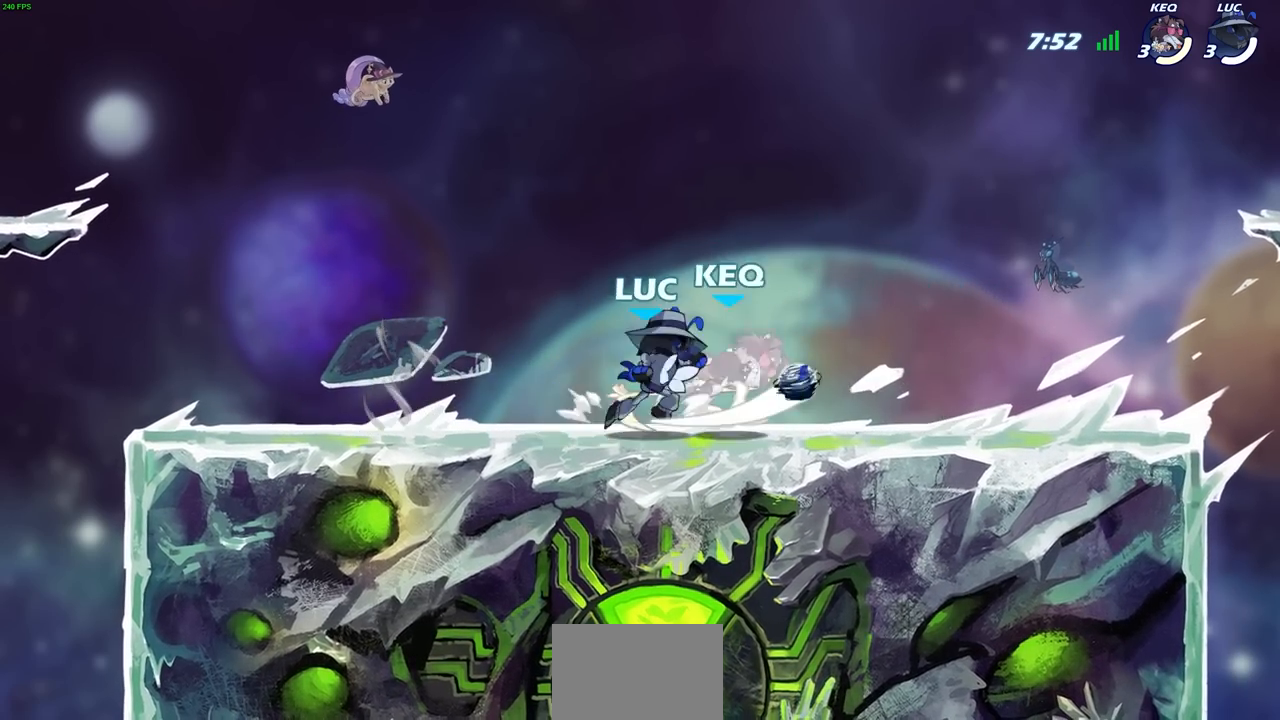
{"buttons": [], "left_stick": "right", "right_stick": "center", "events": [[383, "left_stick", "left"], [467, "left_stick", "right"]]}
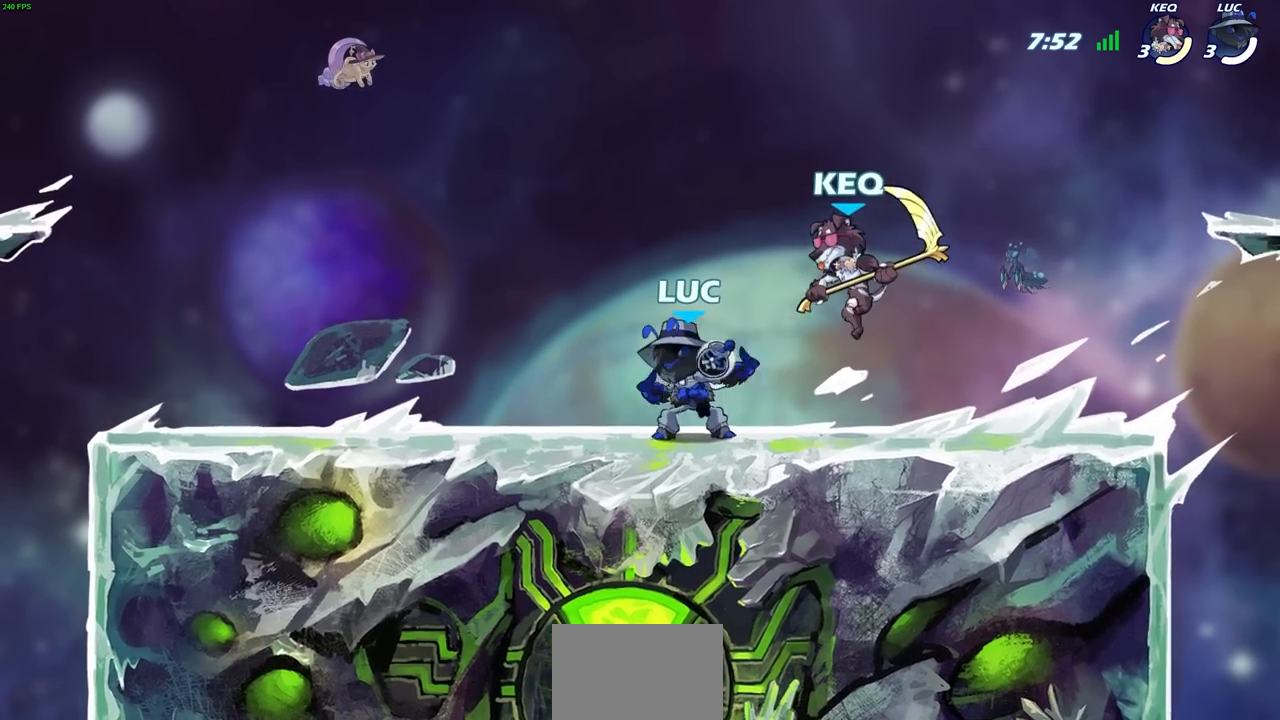
{"buttons": ["L1"], "left_stick": "center", "right_stick": "center", "events": [[233, "left_stick", "center"], [250, "L1", "down"], [333, "L1", "up"], [367, "left_stick", "up-left"], [417, "CIRCLE", "down"], [433, "left_stick", "center"], [450, "CIRCLE", "up"], [483, "L1", "down"]]}
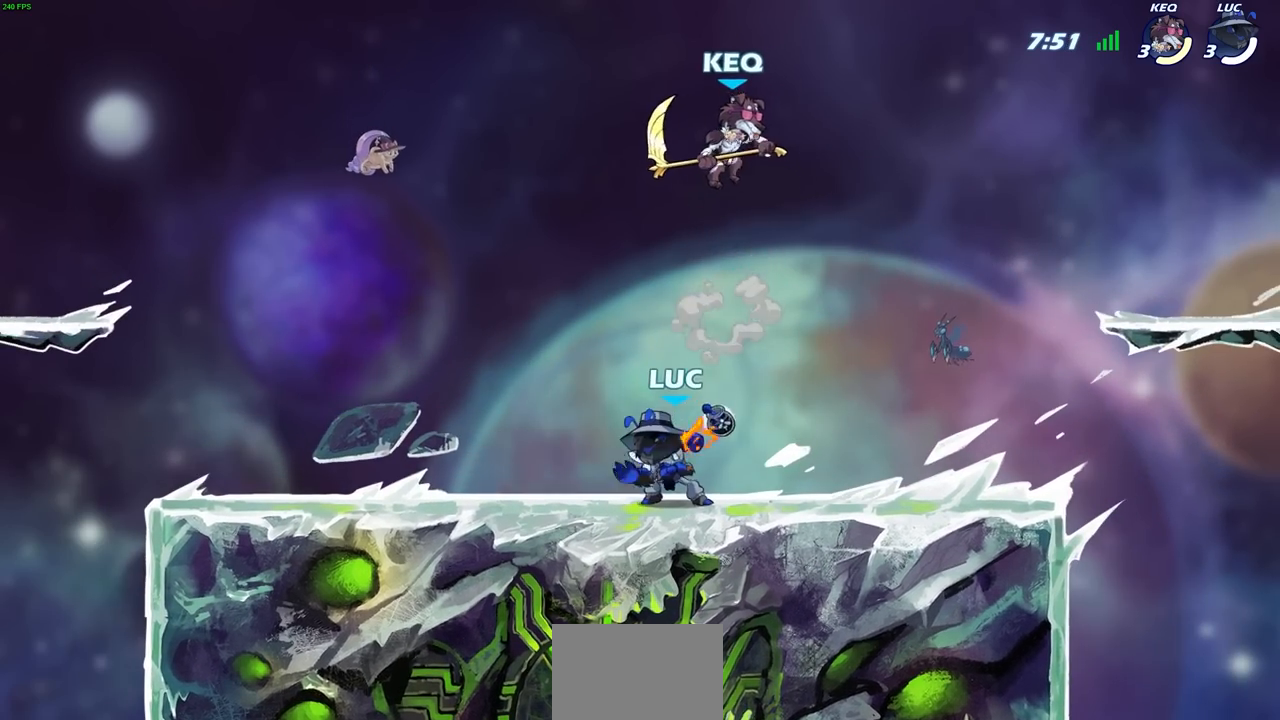
{"buttons": [], "left_stick": "center", "right_stick": "center", "events": [[317, "L1", "up"]]}
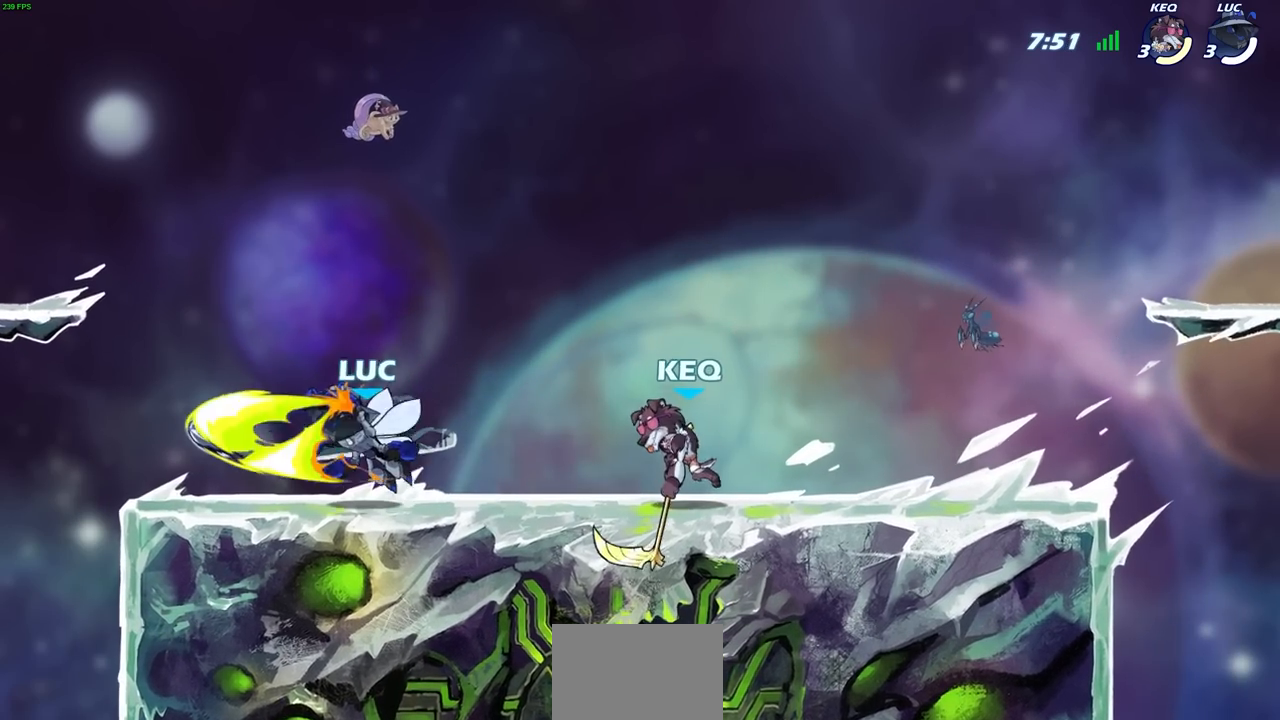
{"buttons": [], "left_stick": "up-left", "right_stick": "center", "events": [[183, "L1", "down"], [200, "left_stick", "up-left"], [233, "L1", "up"]]}
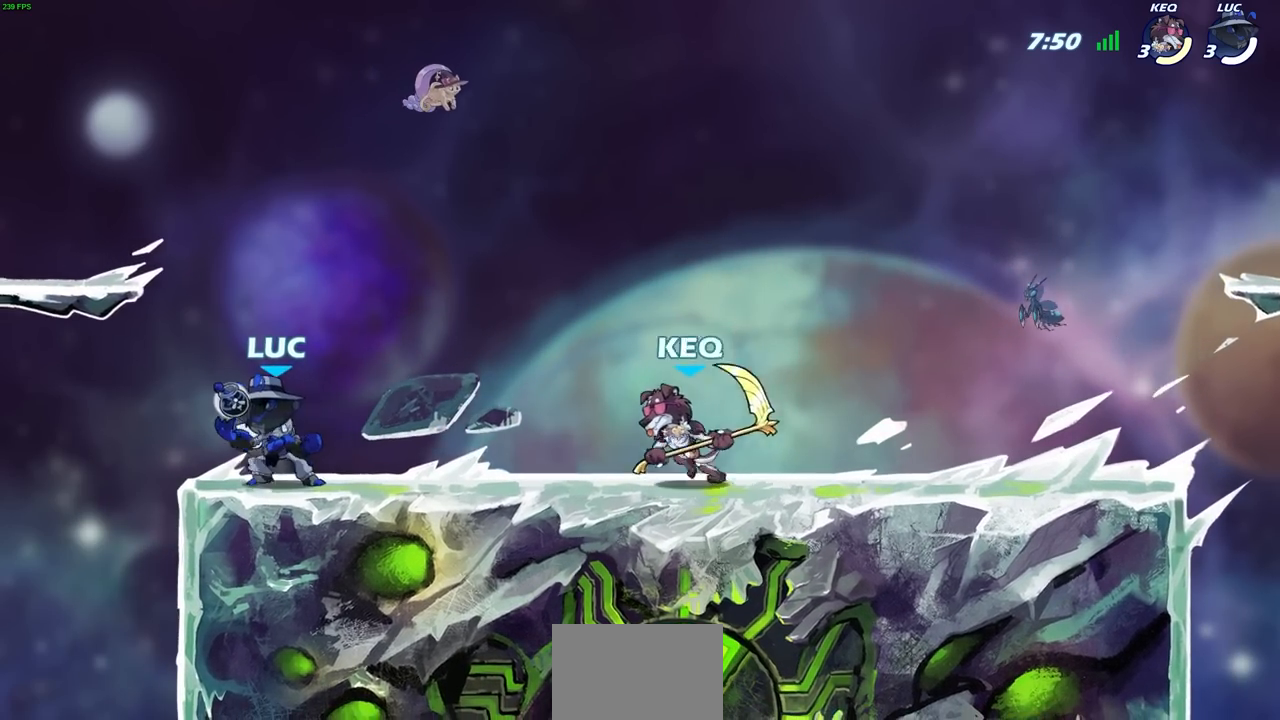
{"buttons": [], "left_stick": "right", "right_stick": "center", "events": [[150, "left_stick", "up-right"], [233, "left_stick", "down"], [317, "SQUARE", "down"], [383, "SQUARE", "up"], [433, "left_stick", "right"]]}
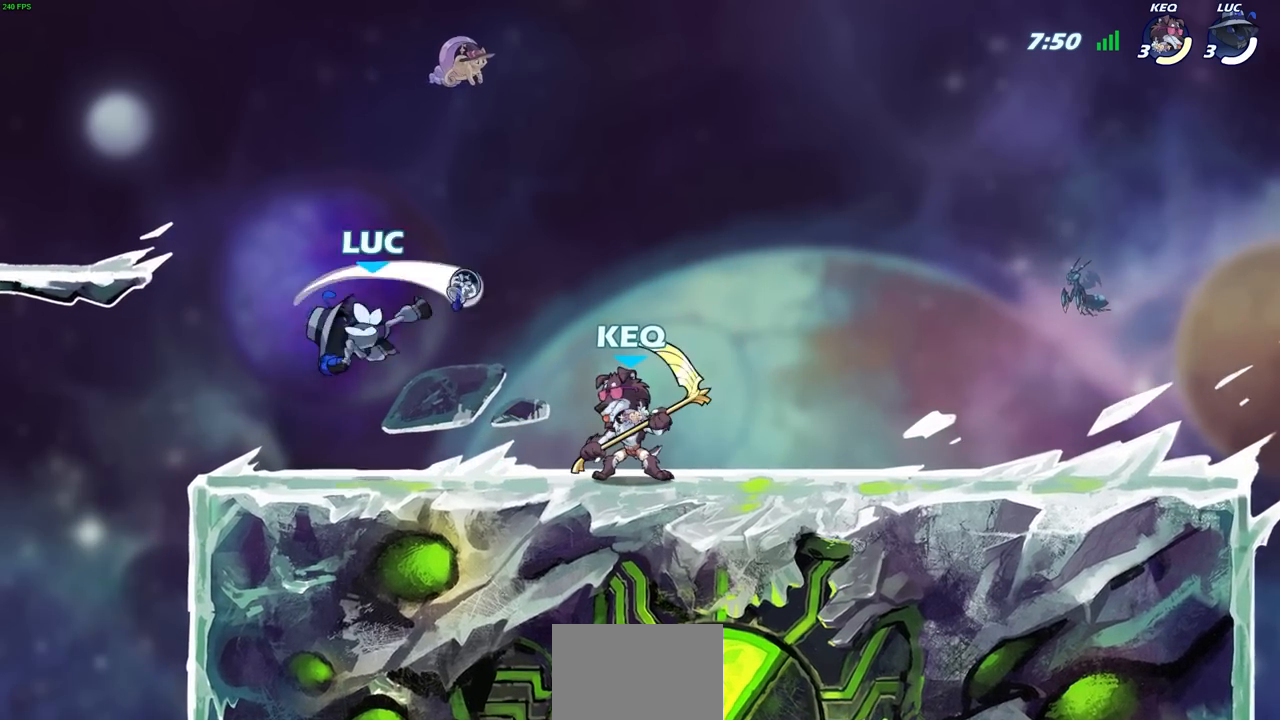
{"buttons": ["CROSS", "R2"], "left_stick": "up-right", "right_stick": "center", "events": [[33, "left_stick", "center"], [250, "left_stick", "up-left"], [383, "CROSS", "down"], [450, "left_stick", "up-right"], [467, "R2", "down"]]}
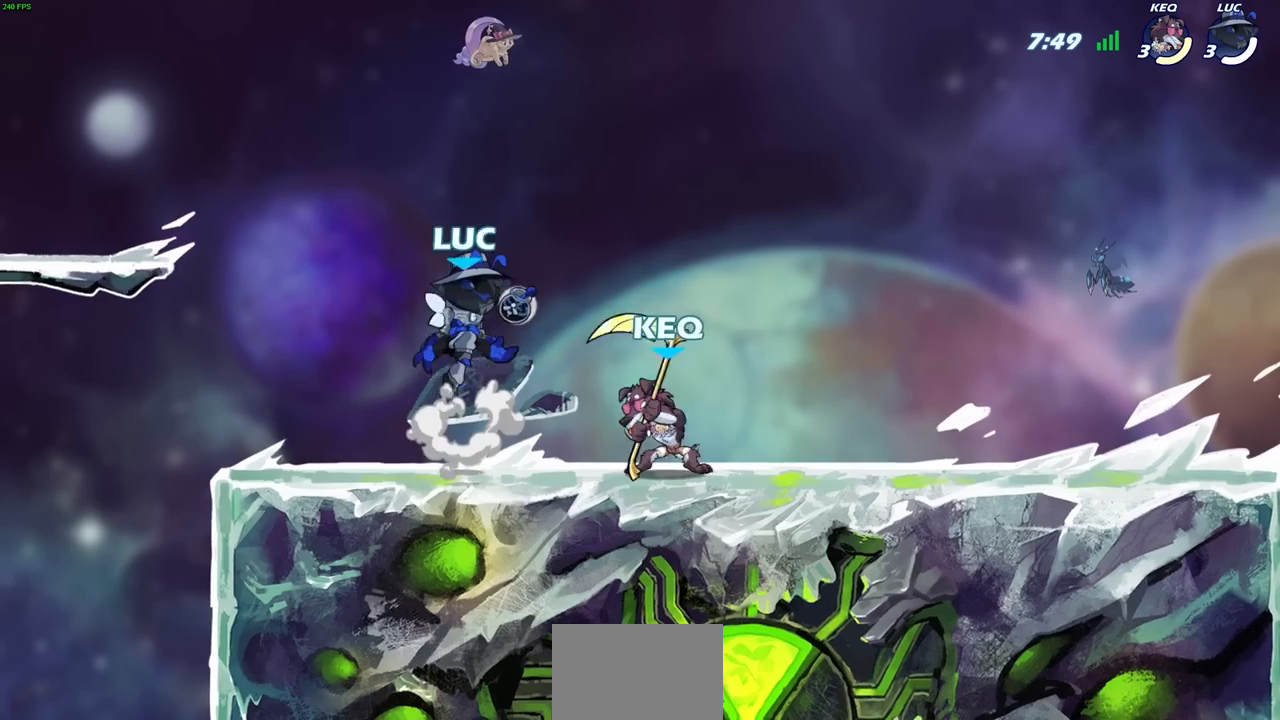
{"buttons": [], "left_stick": "center", "right_stick": "center", "events": [[17, "CROSS", "up"], [200, "left_stick", "down-right"], [250, "R2", "up"], [300, "SQUARE", "down"], [367, "left_stick", "center"], [383, "SQUARE", "up"]]}
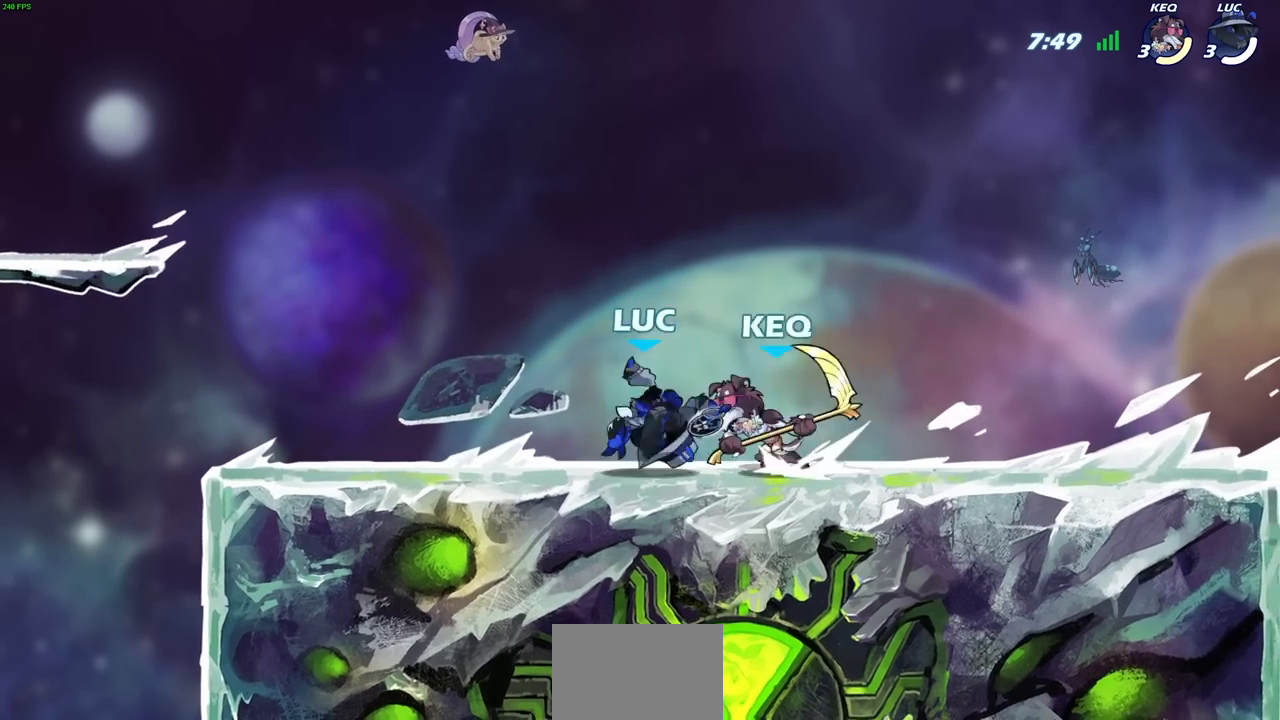
{"buttons": [], "left_stick": "center", "right_stick": "center", "events": [[333, "left_stick", "up-right"], [383, "SQUARE", "down"], [433, "left_stick", "center"], [467, "SQUARE", "up"]]}
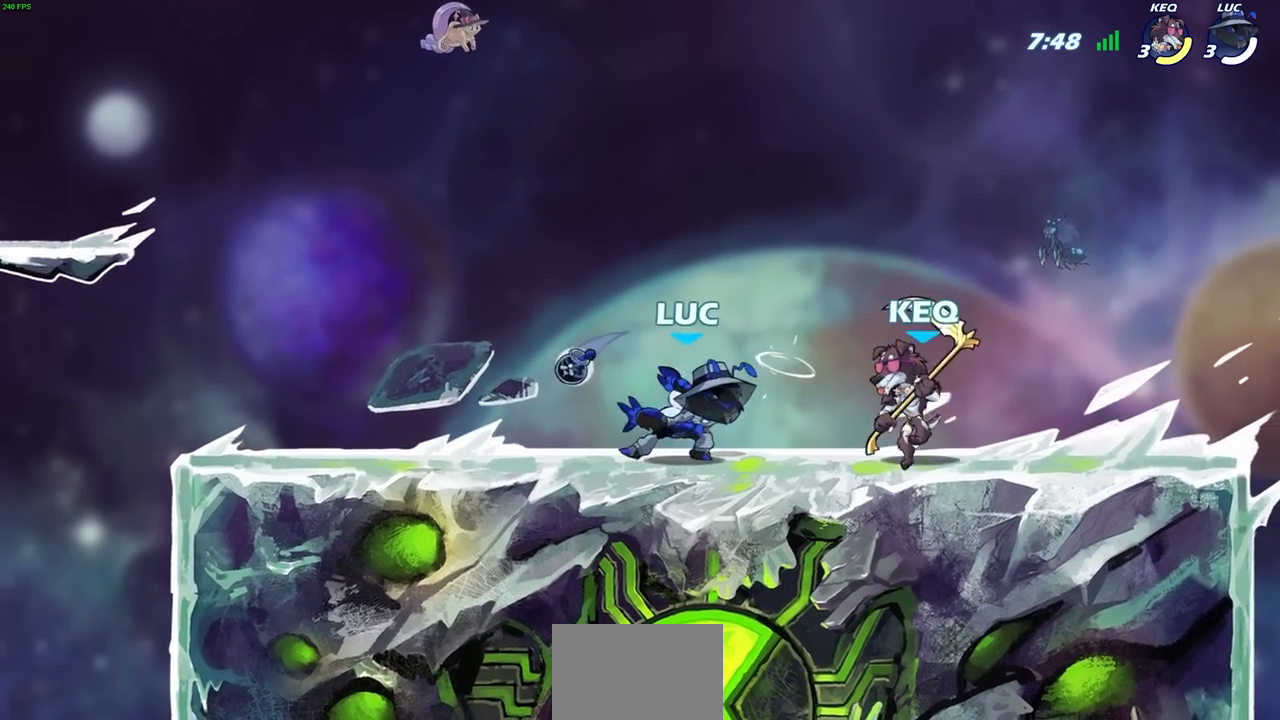
{"buttons": [], "left_stick": "center", "right_stick": "center", "events": [[350, "left_stick", "down"], [417, "SQUARE", "down"], [483, "SQUARE", "up"], [483, "left_stick", "center"]]}
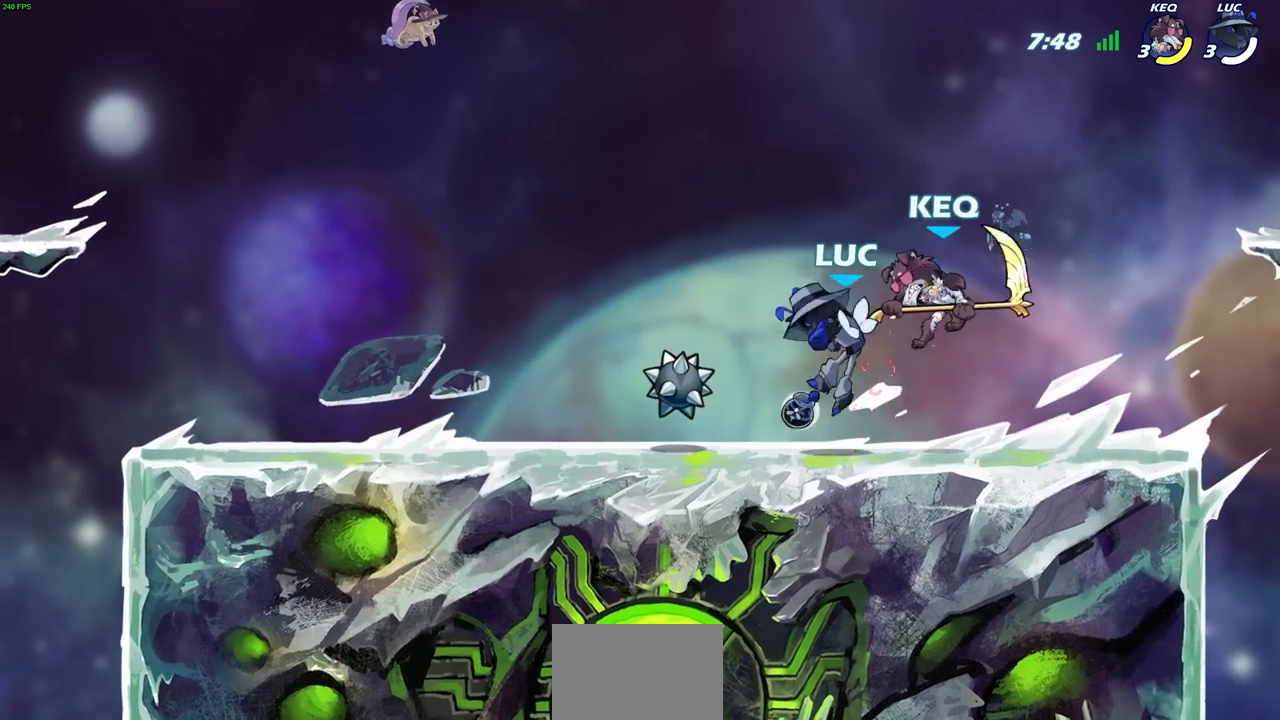
{"buttons": ["SQUARE", "L1"], "left_stick": "center", "right_stick": "center", "events": [[317, "left_stick", "right"], [383, "left_stick", "center"], [467, "L1", "down"], [483, "SQUARE", "down"]]}